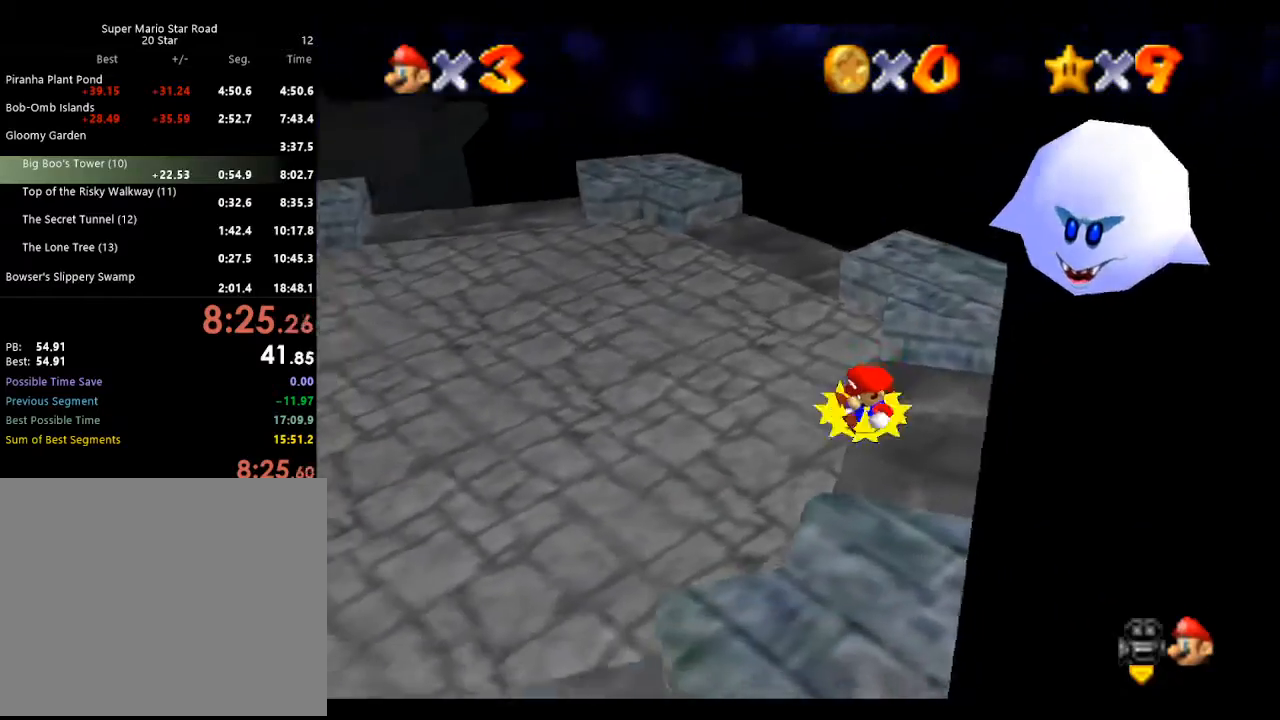
Gameplay with a controller (Nintendo layout); each line is a JSON object with the inputs held at the frame after it. "events" lists button and stick changes between this image and that frame as [ms after this image, input, new state], when the widget could be followed in between. Not read: L3 R3 START.
{"buttons": [], "left_stick": "center", "events": []}
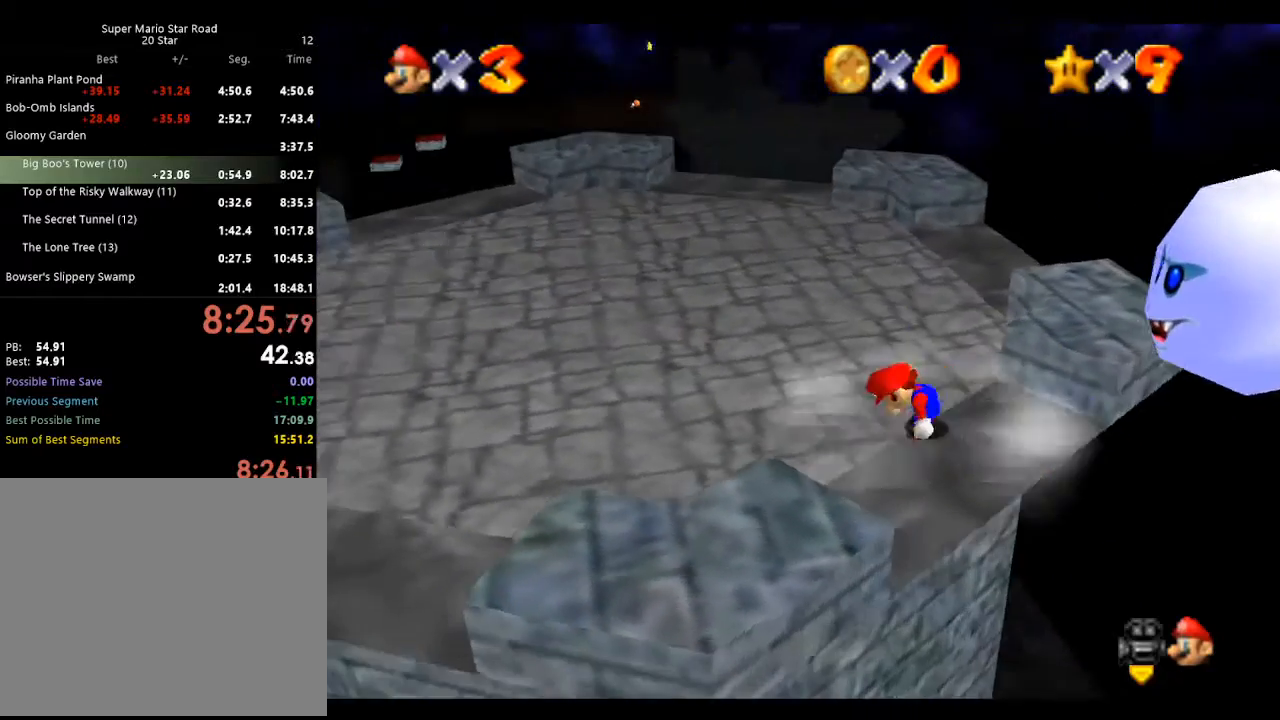
{"buttons": ["Z"], "left_stick": "center", "events": [[67, "A", "down"], [133, "A", "up"], [133, "Z", "down"]]}
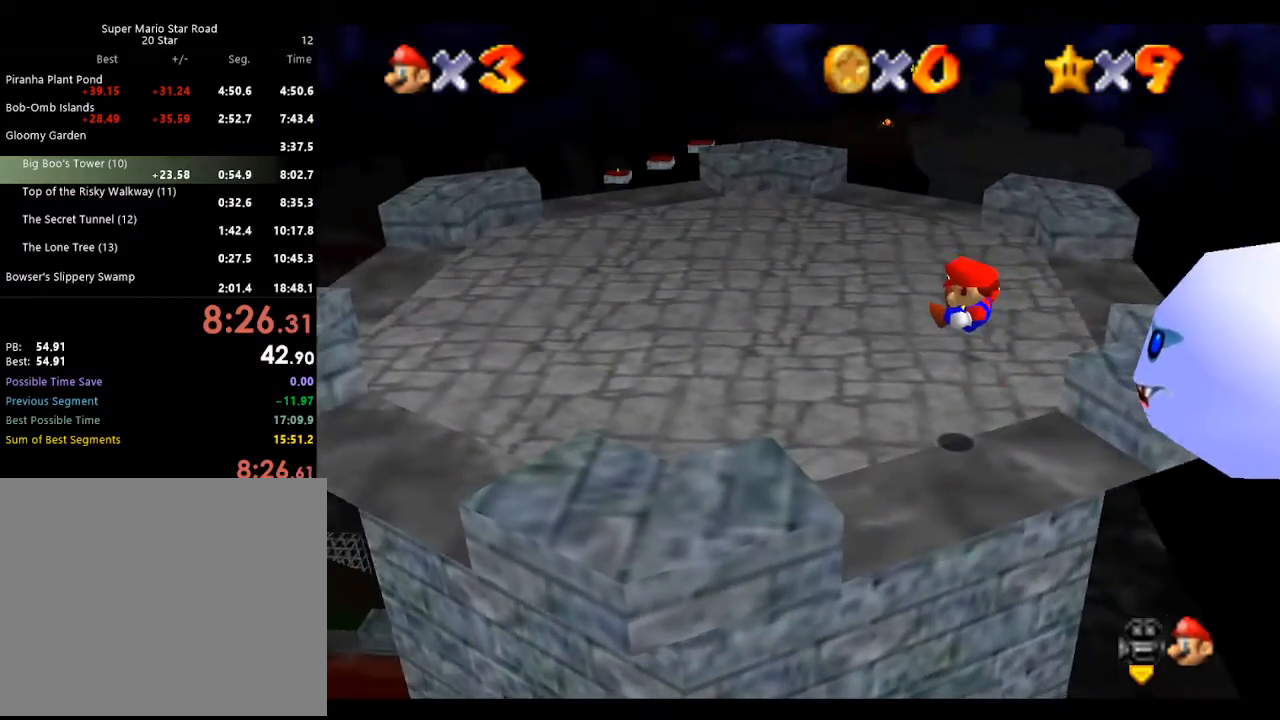
{"buttons": [], "left_stick": "center", "events": [[367, "Z", "up"]]}
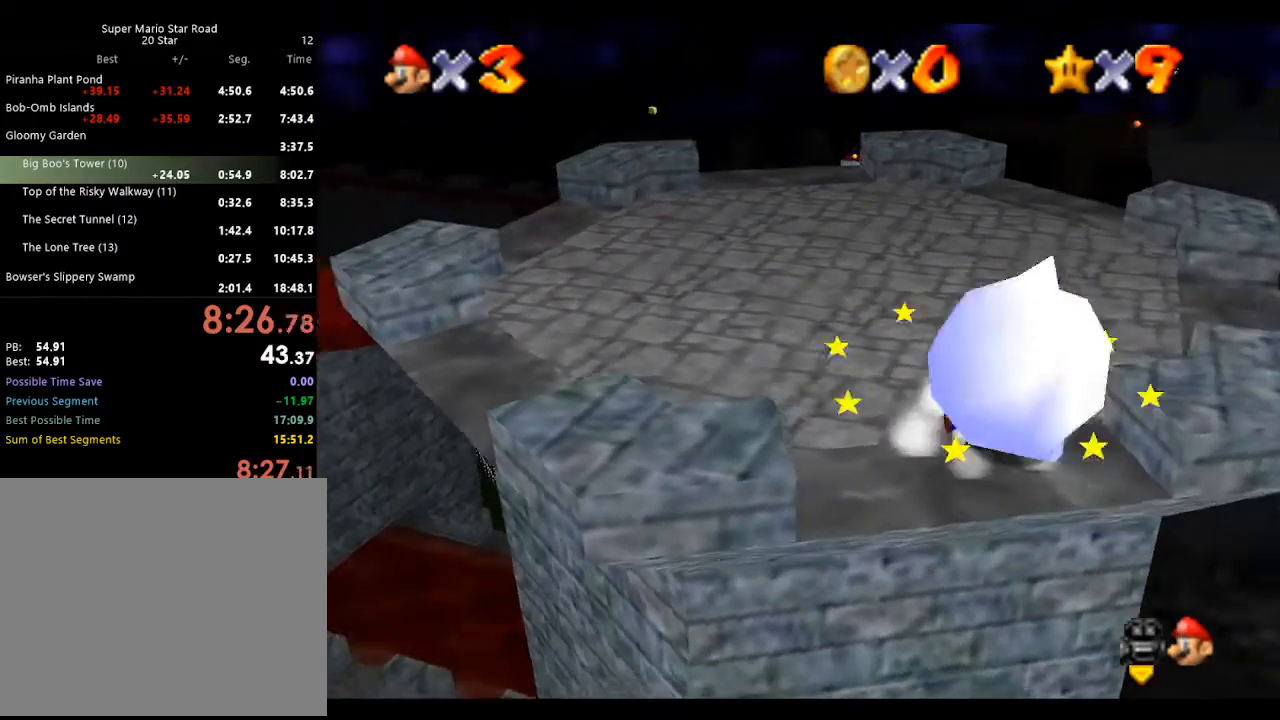
{"buttons": [], "left_stick": "up-left", "events": [[100, "left_stick", "left"], [200, "left_stick", "center"], [400, "left_stick", "up-left"]]}
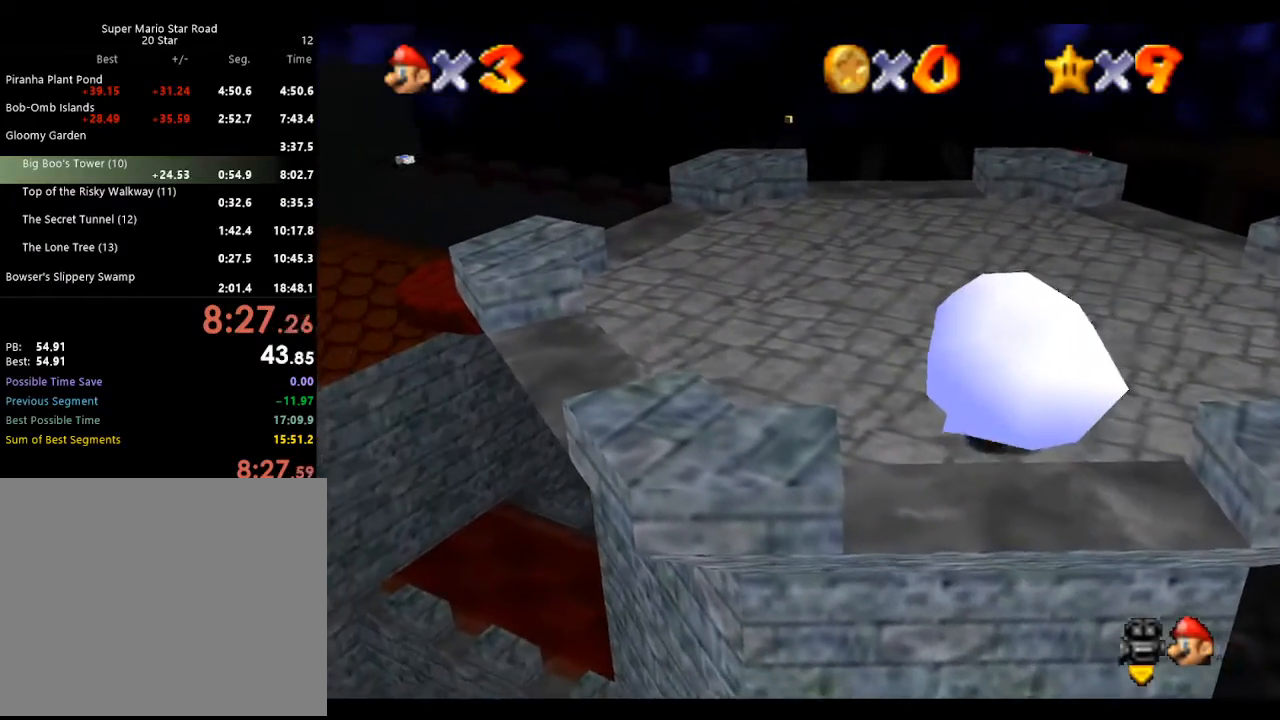
{"buttons": [], "left_stick": "center", "events": [[33, "left_stick", "up"], [500, "left_stick", "center"]]}
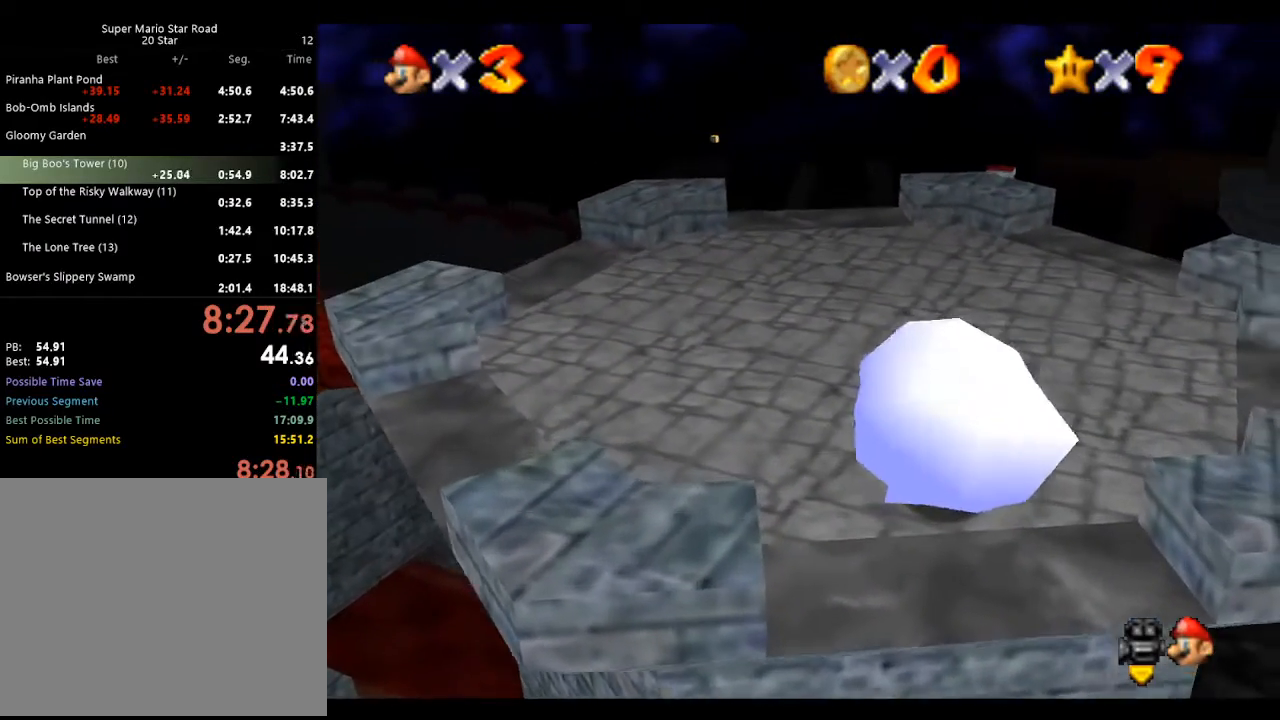
{"buttons": [], "left_stick": "center", "events": [[33, "left_stick", "down"], [400, "B", "down"], [400, "left_stick", "center"], [500, "B", "up"]]}
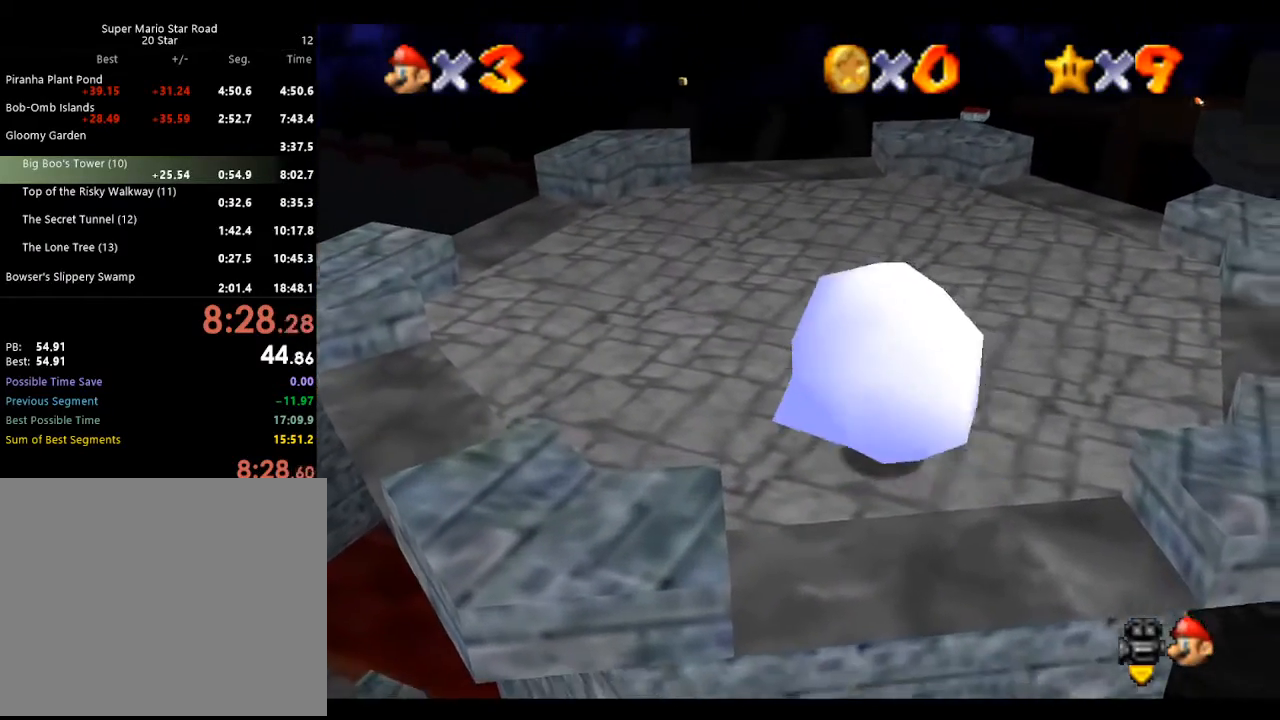
{"buttons": [], "left_stick": "center", "events": []}
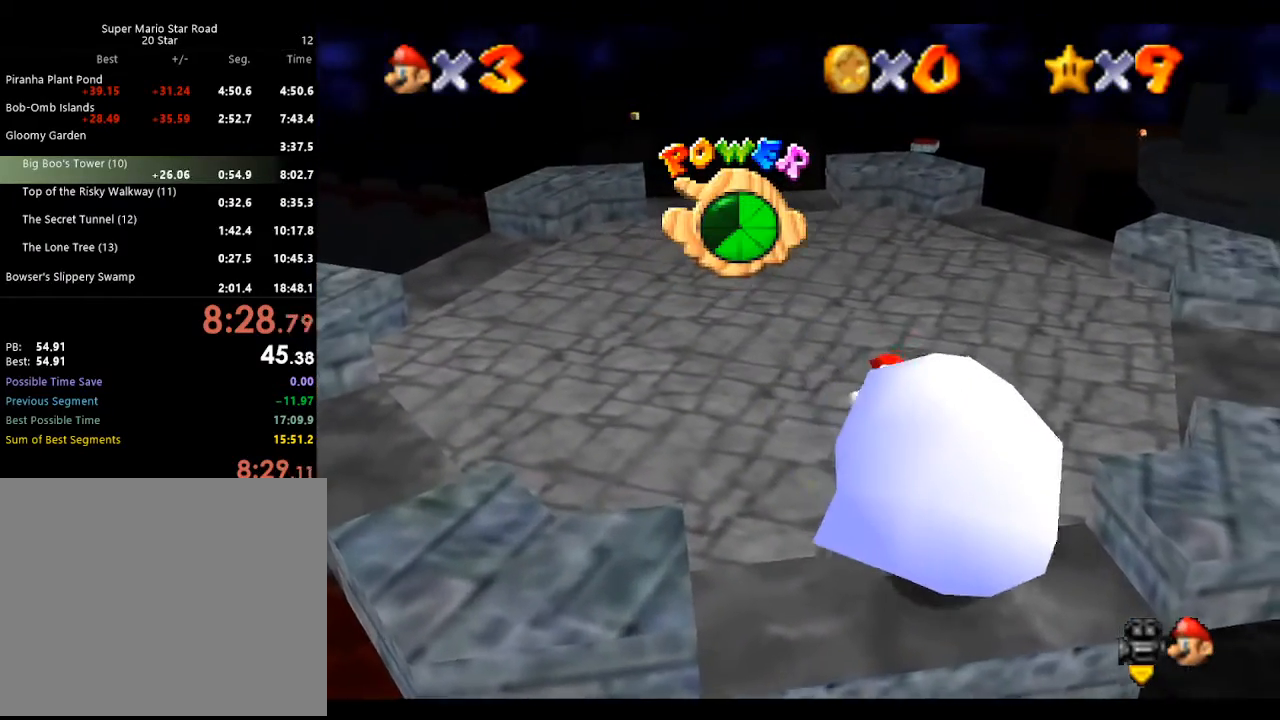
{"buttons": [], "left_stick": "down-right", "events": [[100, "C_LEFT", "down"], [233, "C_LEFT", "up"], [233, "left_stick", "down-right"], [300, "C_LEFT", "down"], [400, "C_LEFT", "up"]]}
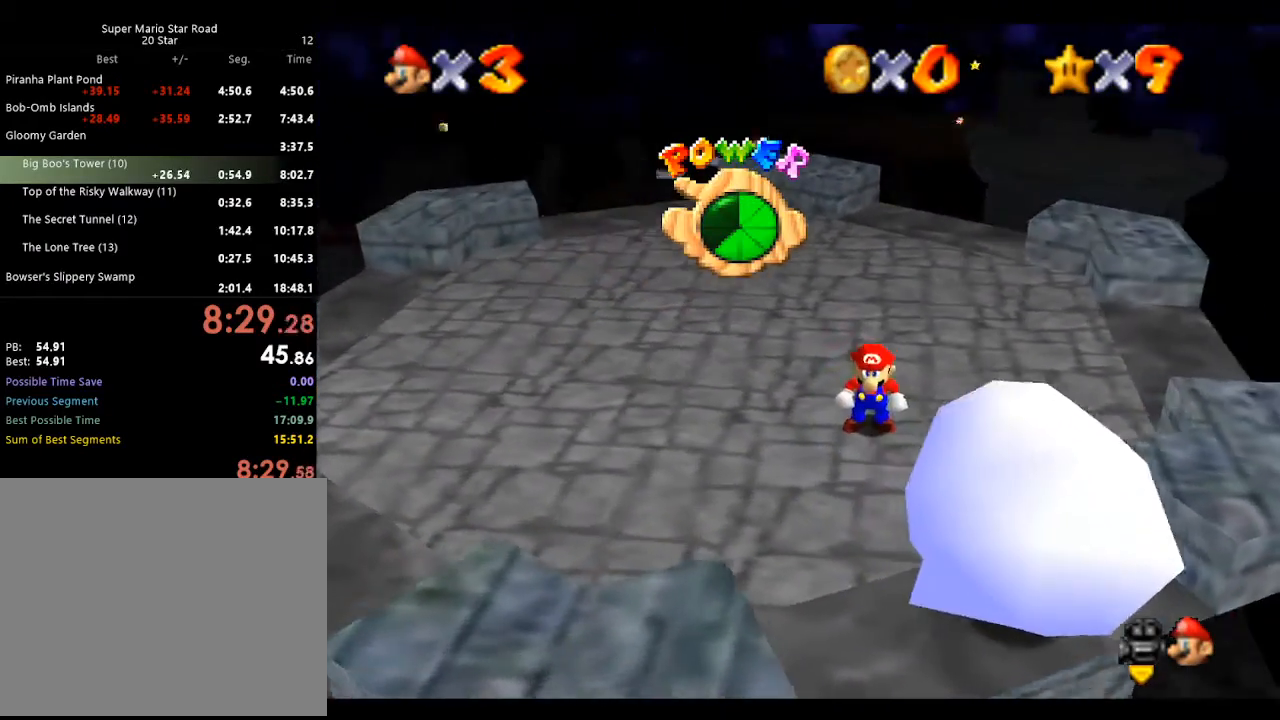
{"buttons": ["B"], "left_stick": "down-right", "events": [[500, "B", "down"]]}
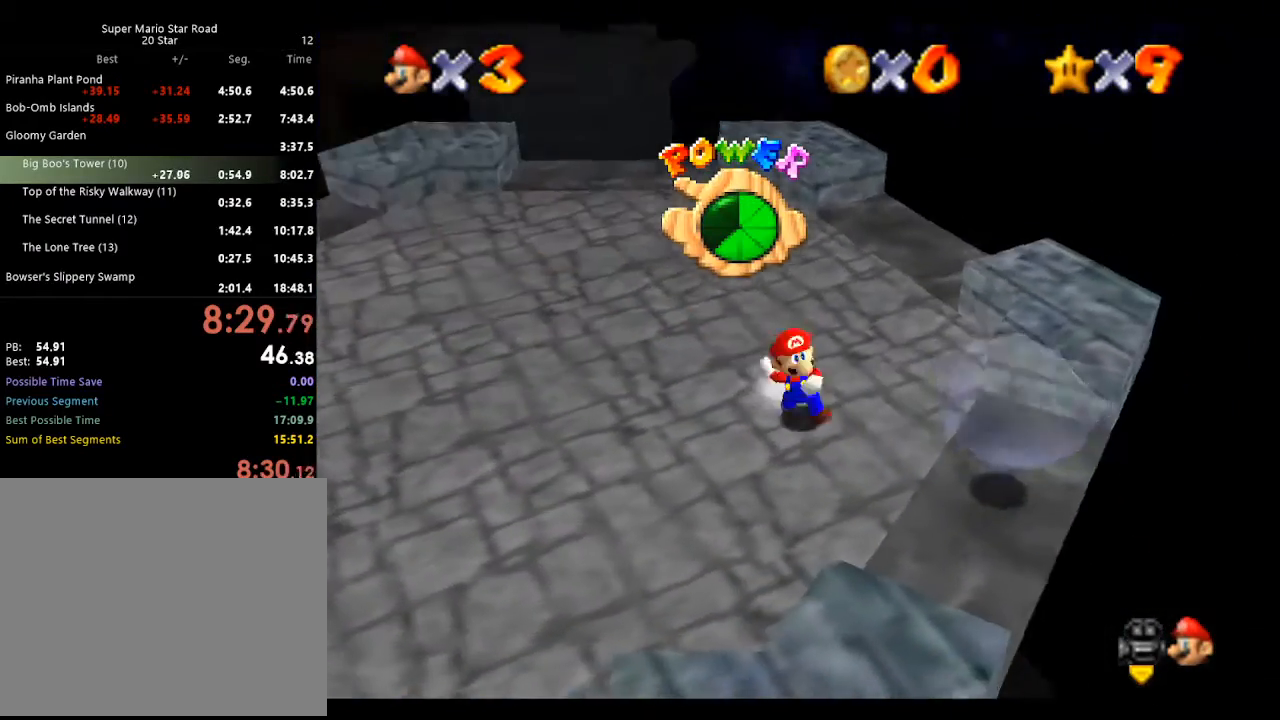
{"buttons": [], "left_stick": "center", "events": [[67, "left_stick", "center"], [100, "B", "up"]]}
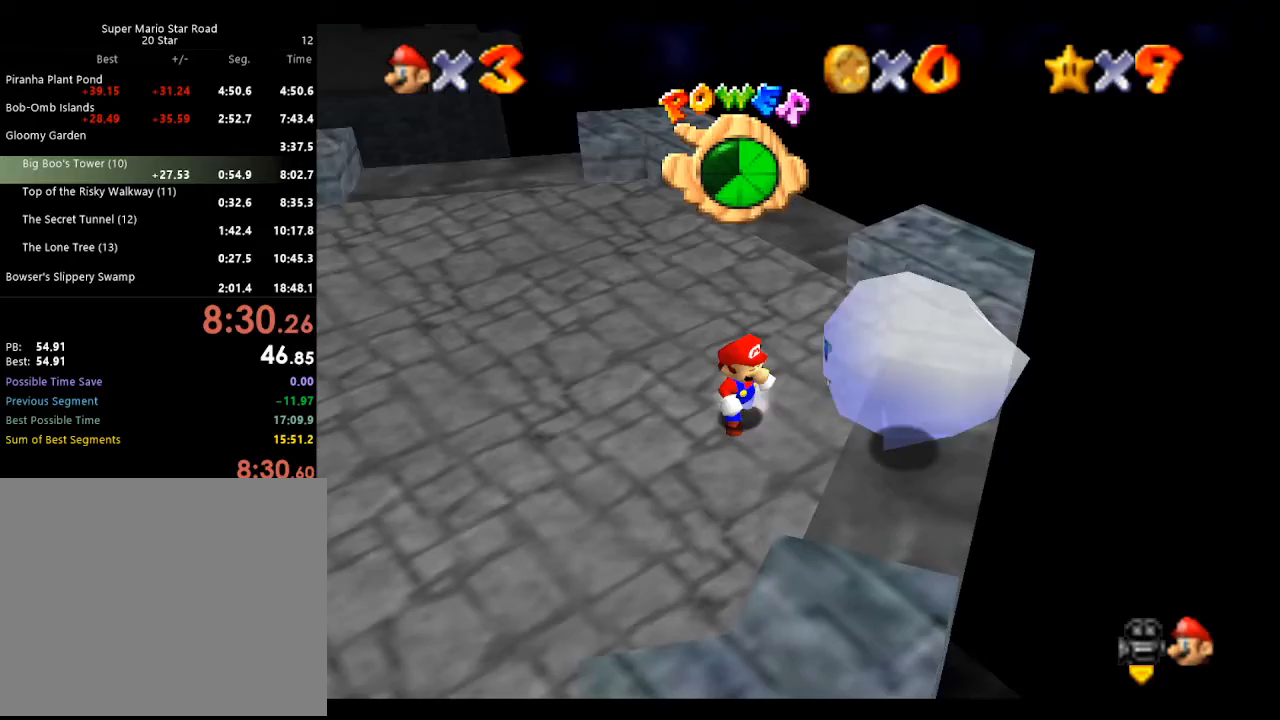
{"buttons": [], "left_stick": "right", "events": [[67, "B", "down"], [167, "B", "up"], [500, "left_stick", "right"]]}
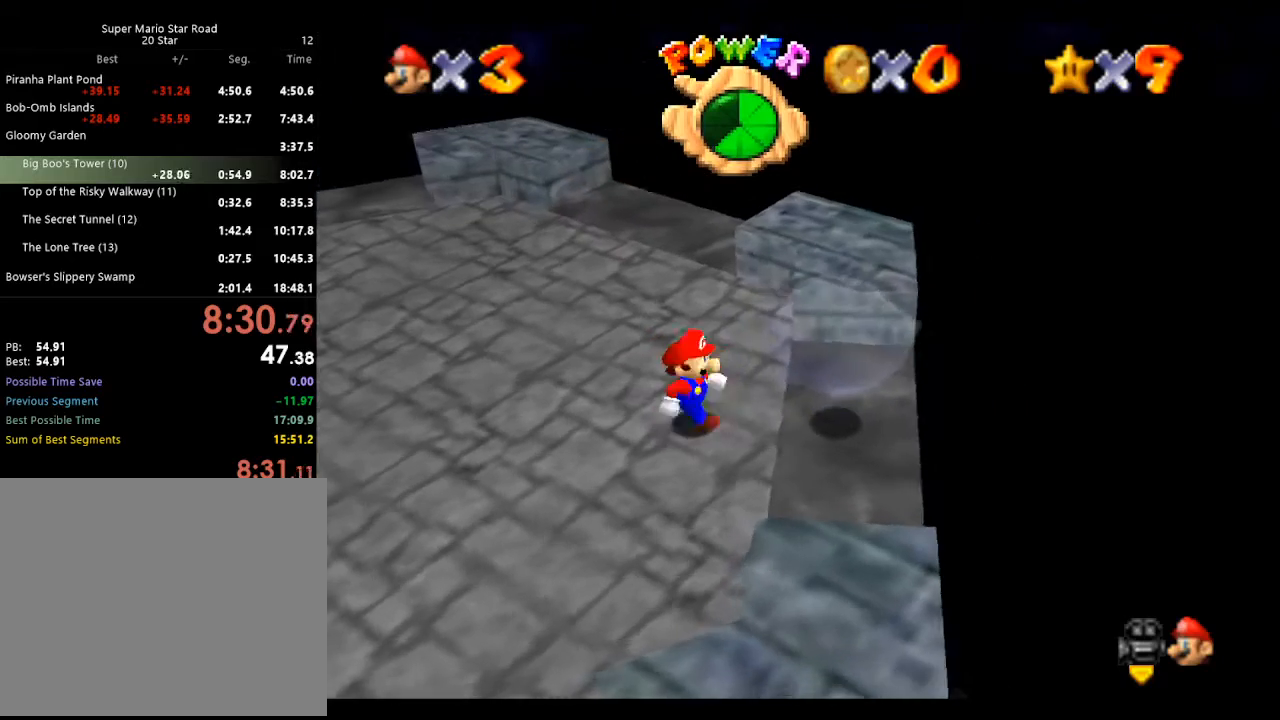
{"buttons": [], "left_stick": "center", "events": [[100, "left_stick", "up-right"], [200, "left_stick", "up"], [267, "B", "down"], [367, "B", "up"], [367, "left_stick", "center"]]}
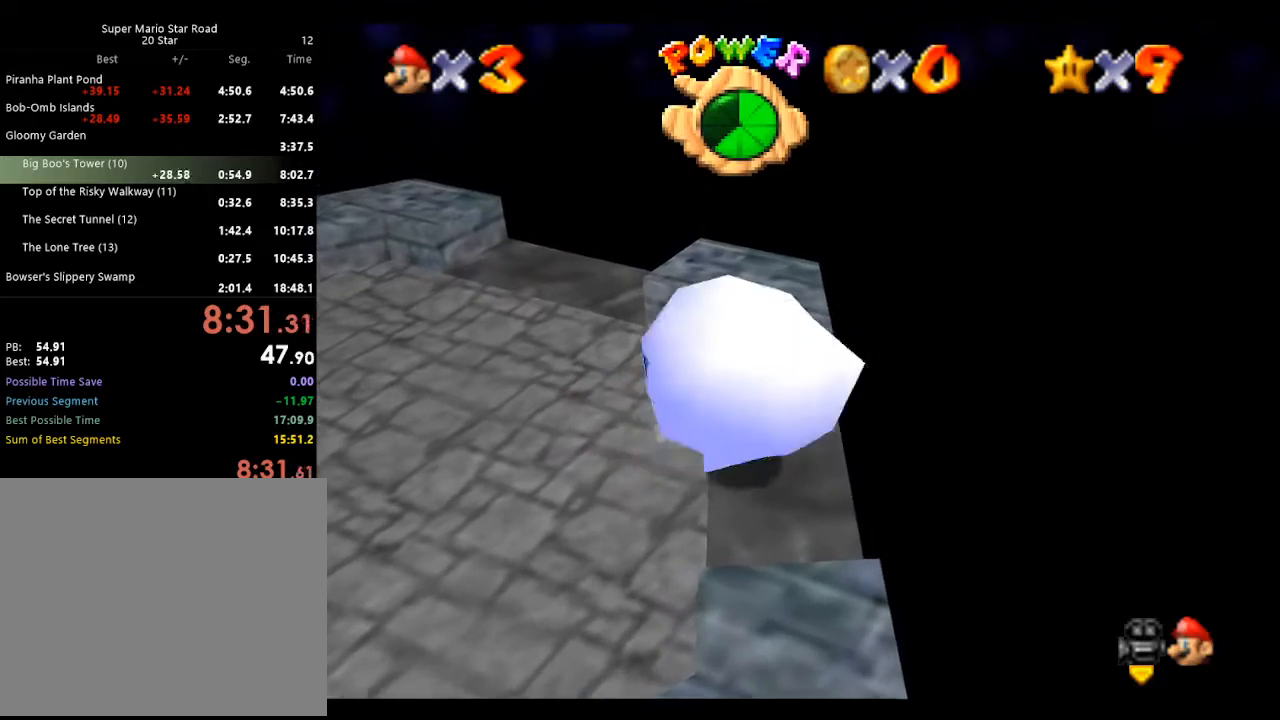
{"buttons": ["A", "Z"], "left_stick": "center", "events": [[233, "left_stick", "left"], [400, "A", "down"], [400, "Z", "down"], [400, "left_stick", "center"]]}
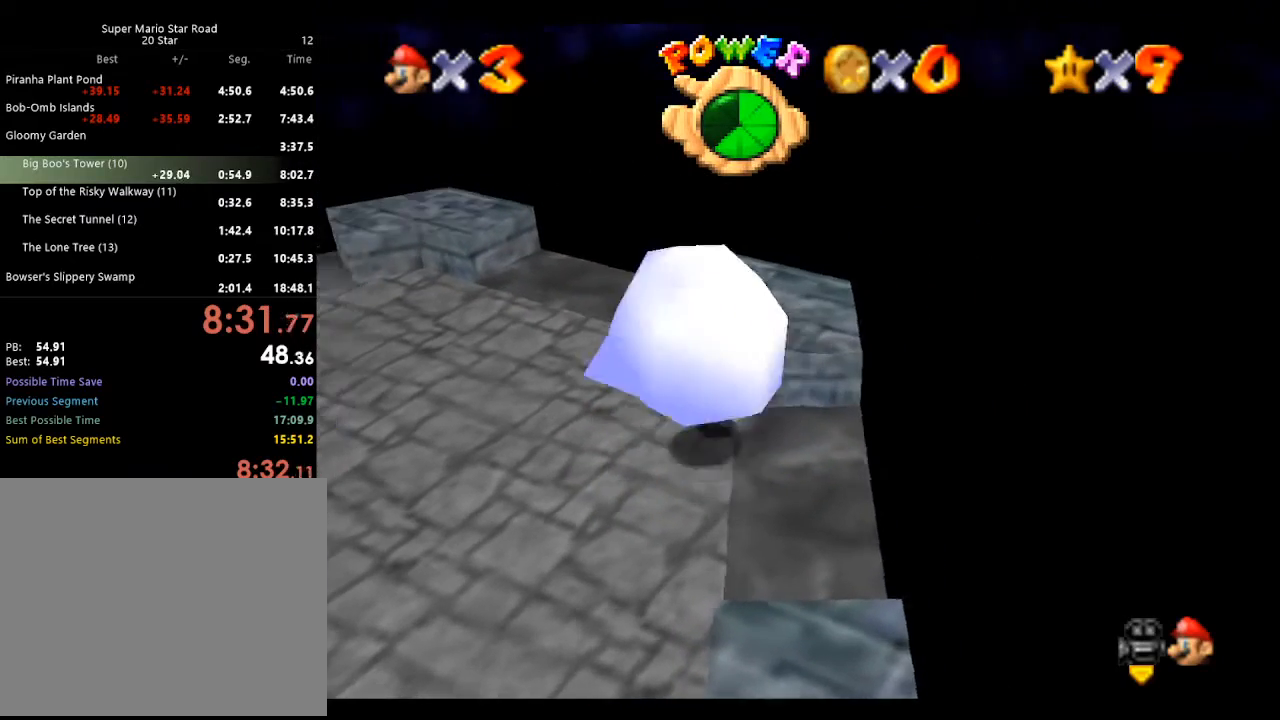
{"buttons": [], "left_stick": "up-left", "events": [[33, "A", "up"], [167, "Z", "up"], [367, "left_stick", "up-left"]]}
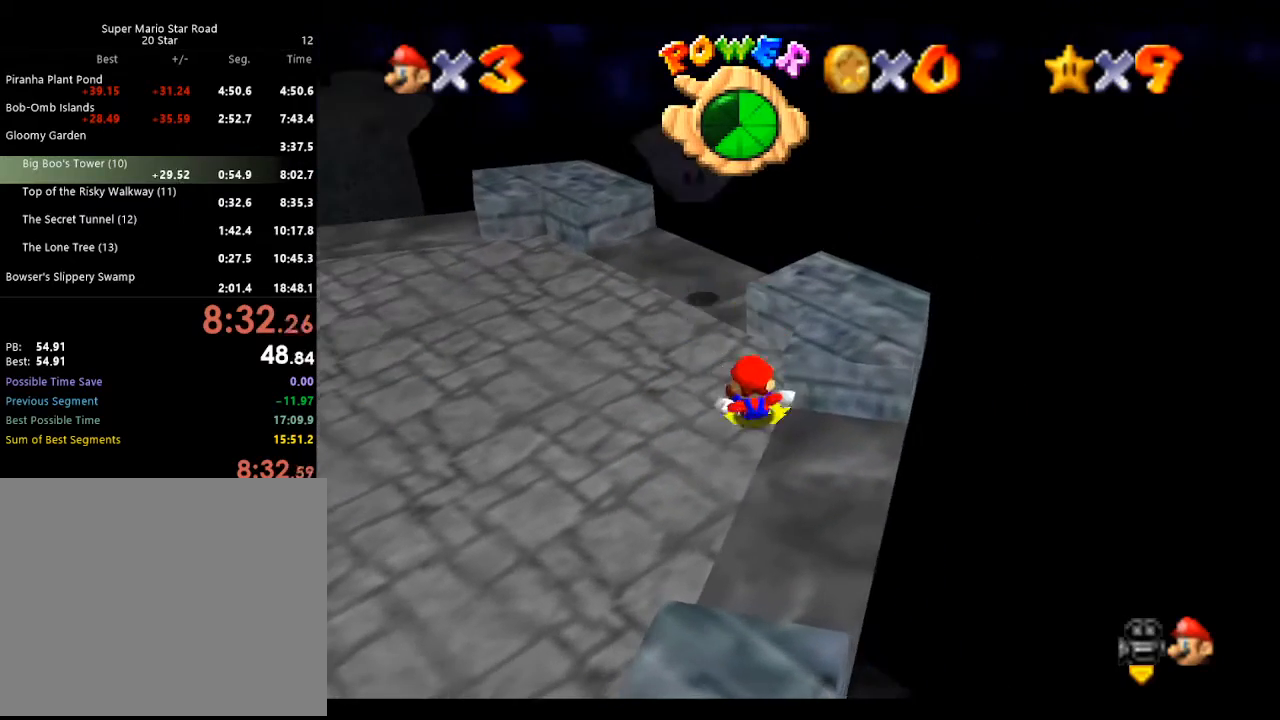
{"buttons": ["A"], "left_stick": "left", "events": [[233, "left_stick", "left"], [500, "A", "down"]]}
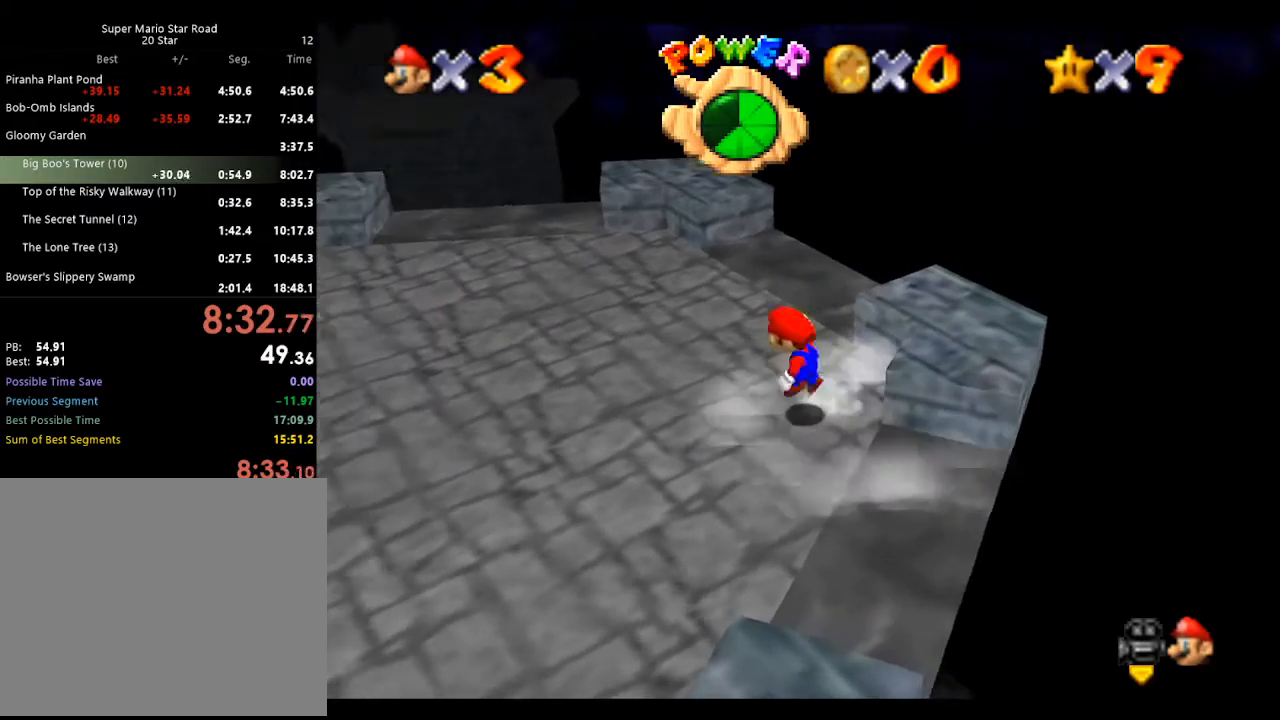
{"buttons": ["A"], "left_stick": "left", "events": []}
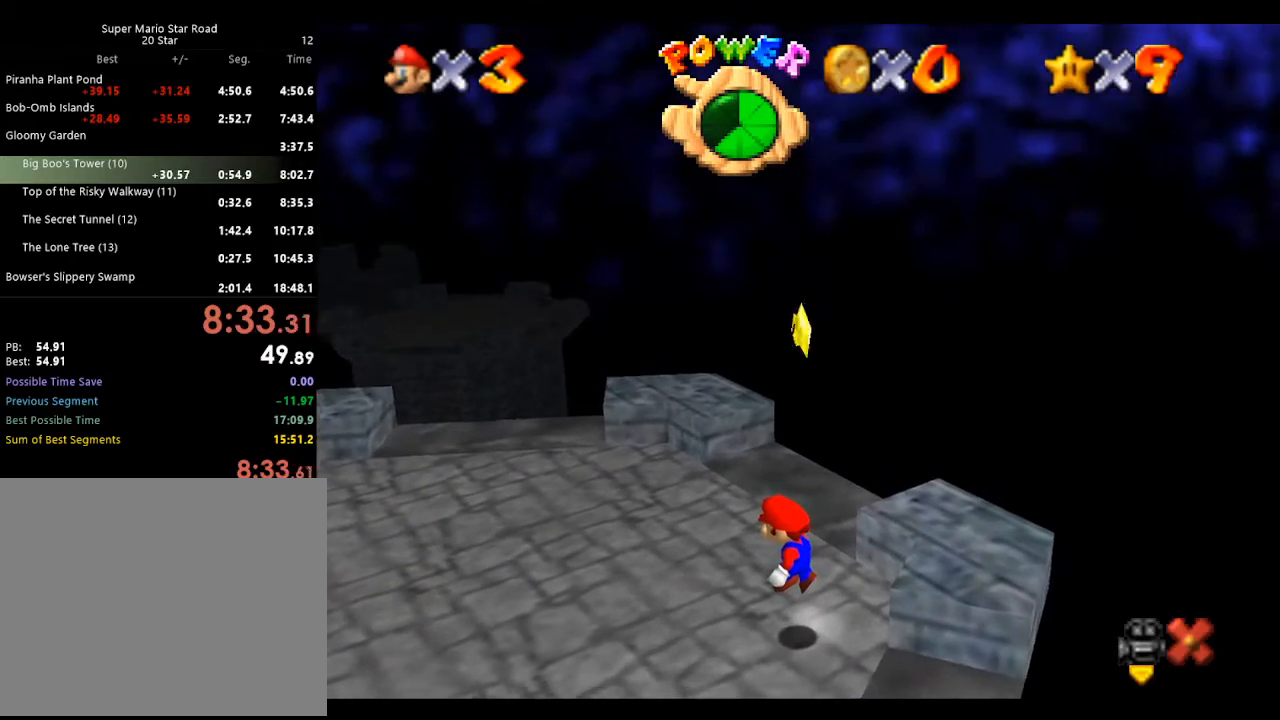
{"buttons": ["A"], "left_stick": "left", "events": []}
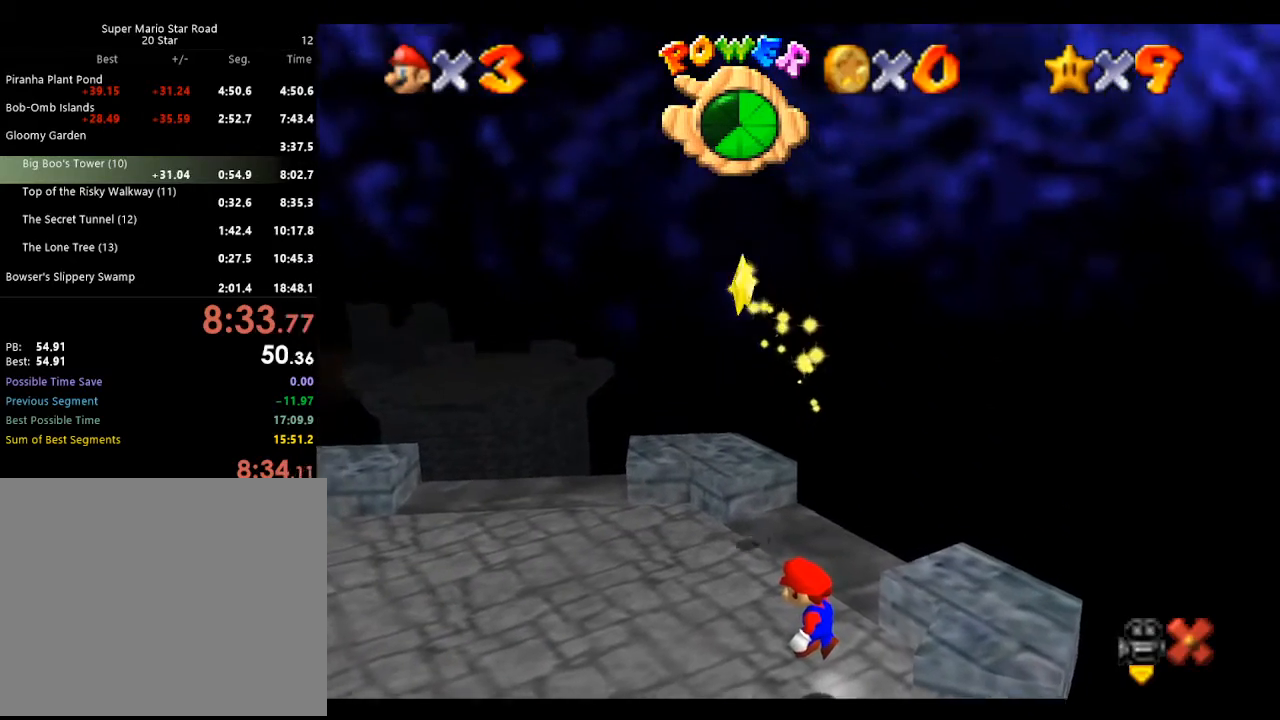
{"buttons": ["A"], "left_stick": "left", "events": []}
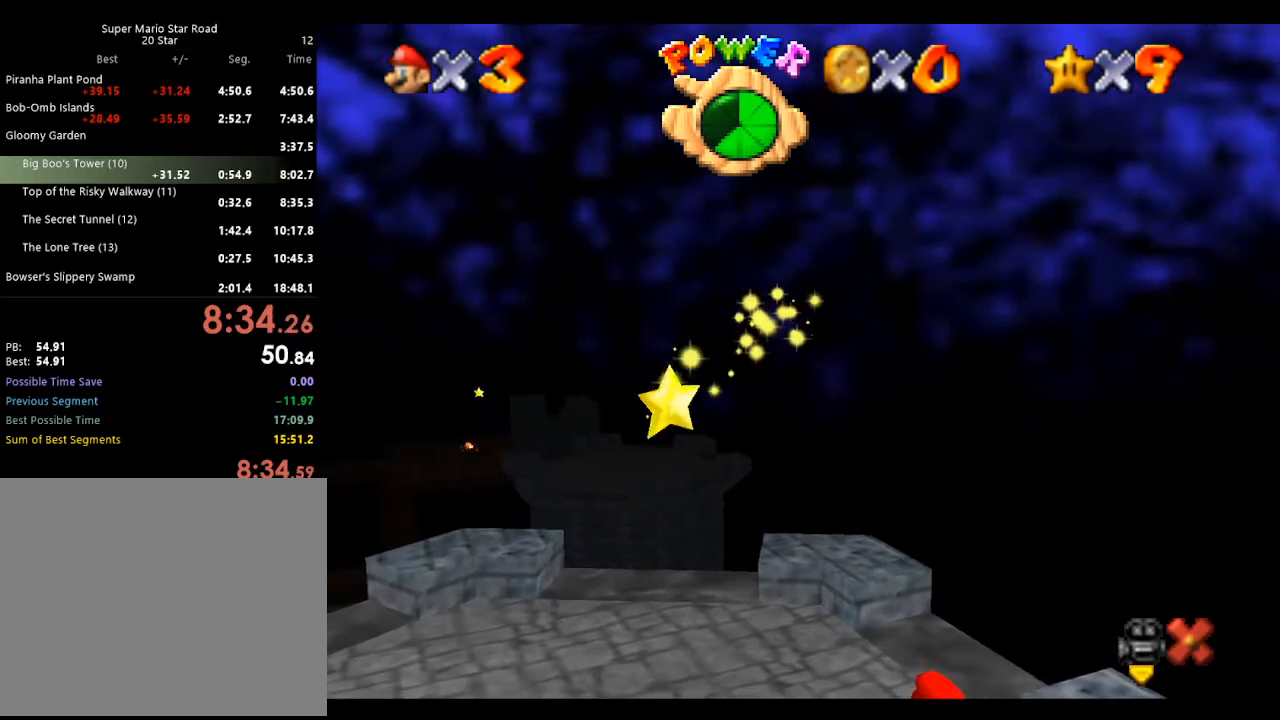
{"buttons": ["A"], "left_stick": "left", "events": []}
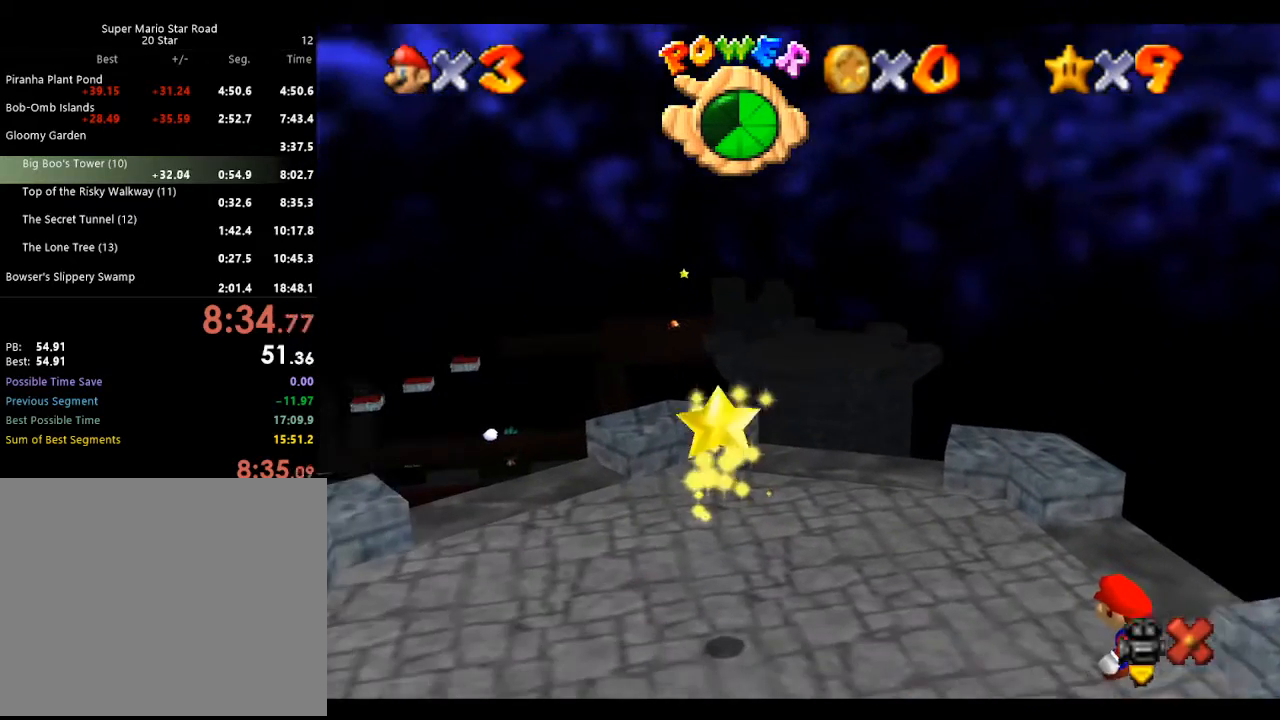
{"buttons": ["A"], "left_stick": "left", "events": []}
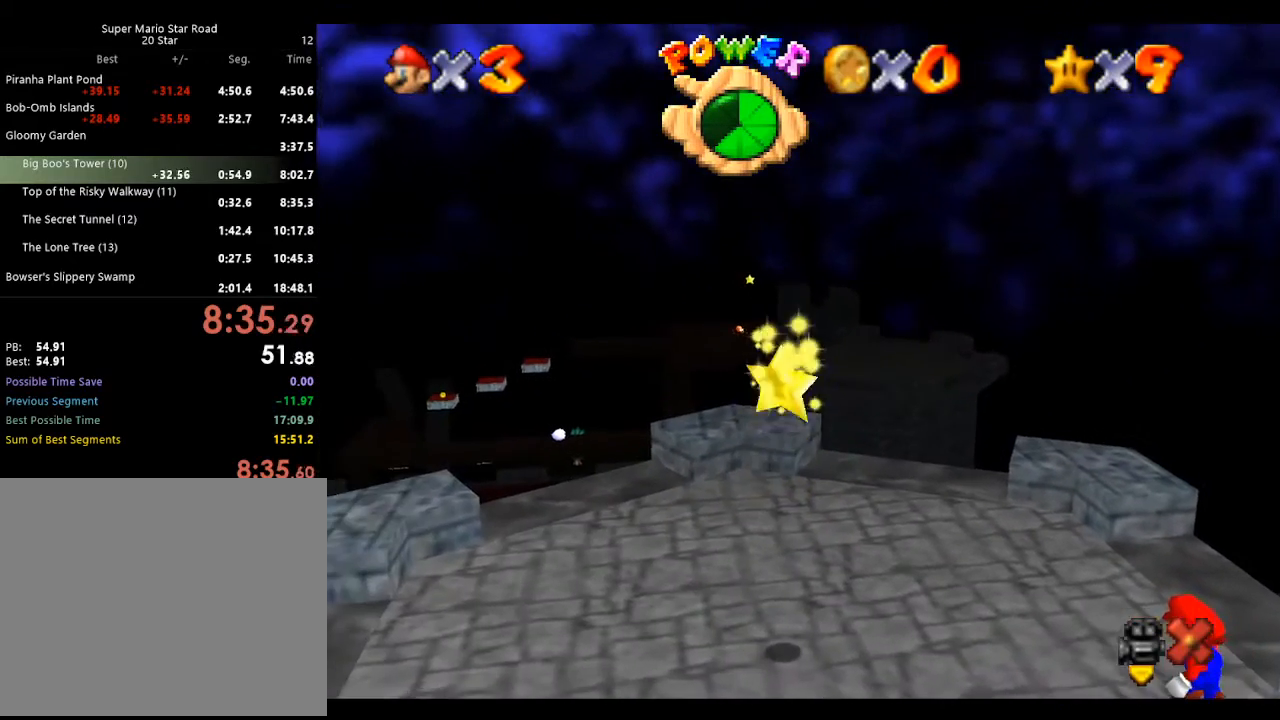
{"buttons": ["A"], "left_stick": "left", "events": []}
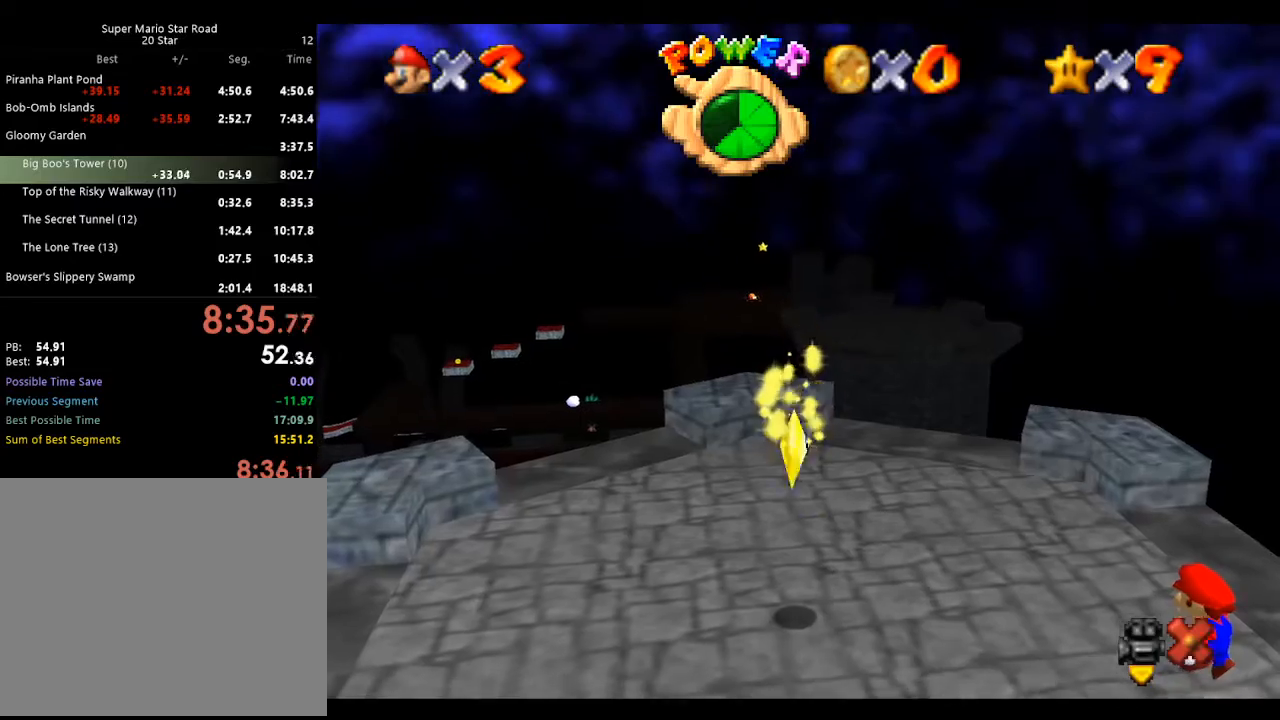
{"buttons": ["A"], "left_stick": "left", "events": []}
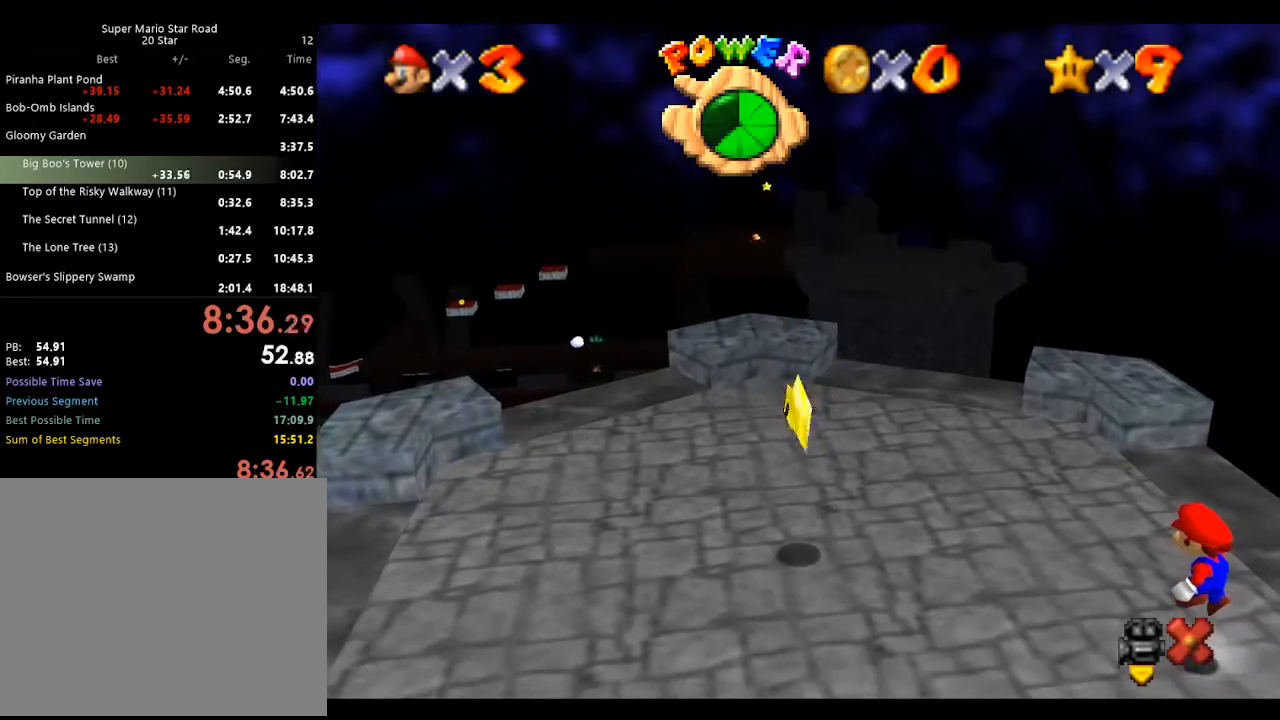
{"buttons": ["A"], "left_stick": "left", "events": []}
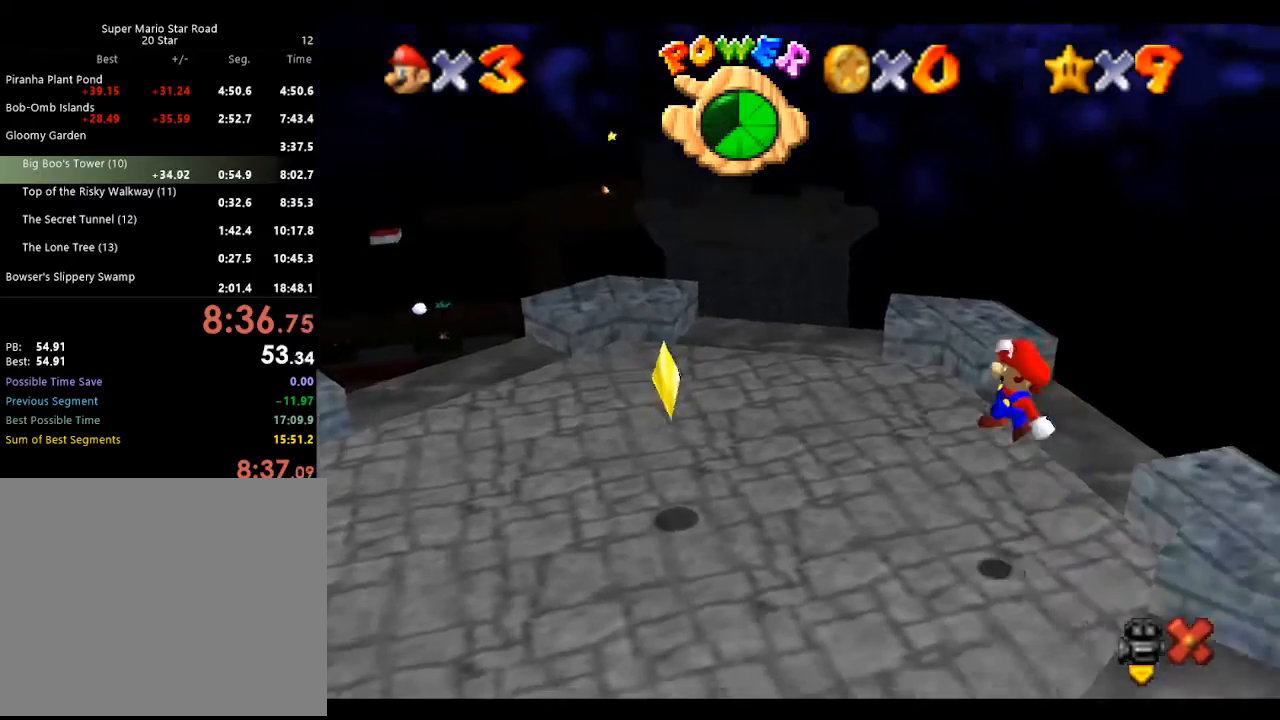
{"buttons": [], "left_stick": "left", "events": [[367, "A", "up"]]}
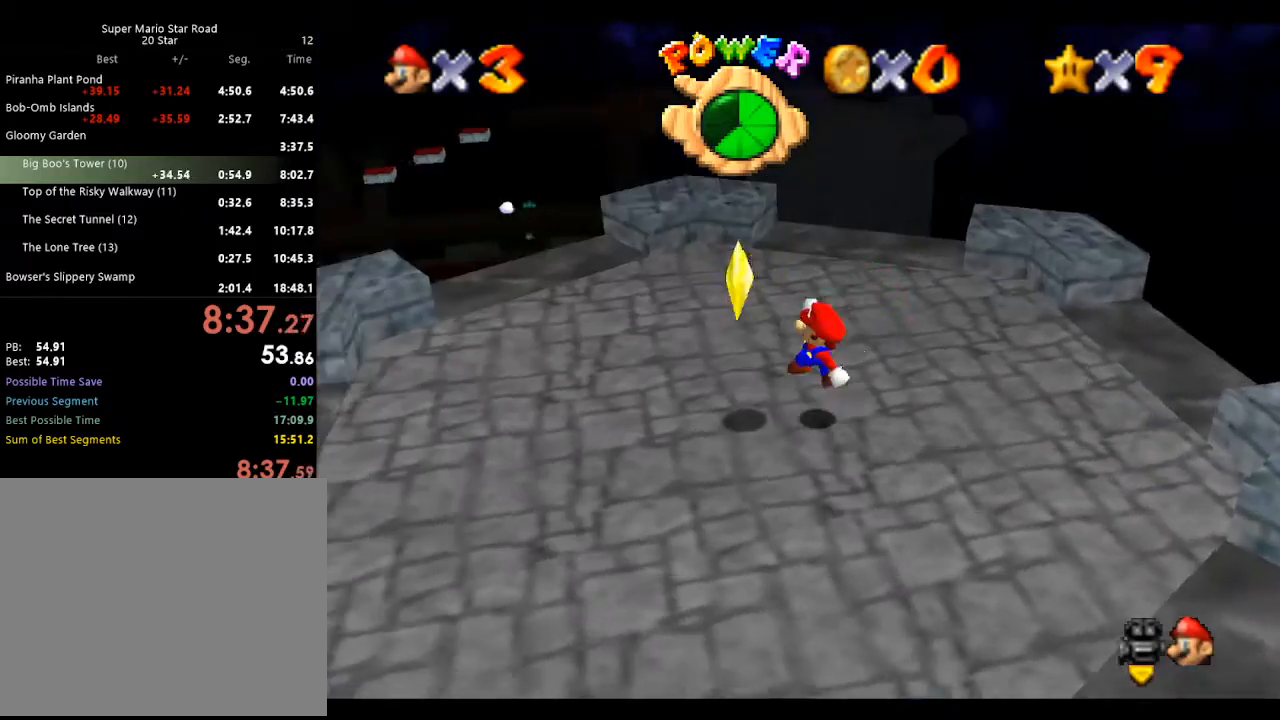
{"buttons": [], "left_stick": "down-right", "events": [[33, "left_stick", "down-left"], [267, "left_stick", "down"], [467, "left_stick", "down-right"]]}
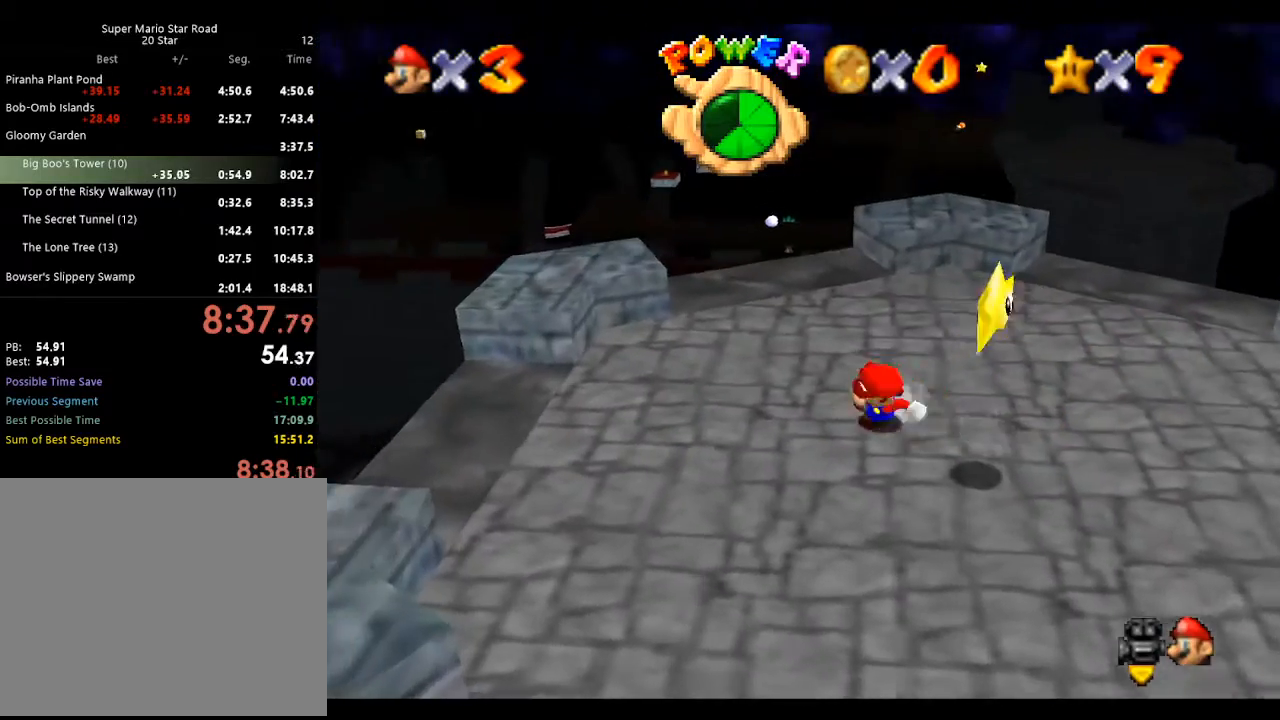
{"buttons": ["Z"], "left_stick": "center", "events": [[400, "A", "down"], [433, "Z", "down"], [467, "left_stick", "center"], [500, "A", "up"]]}
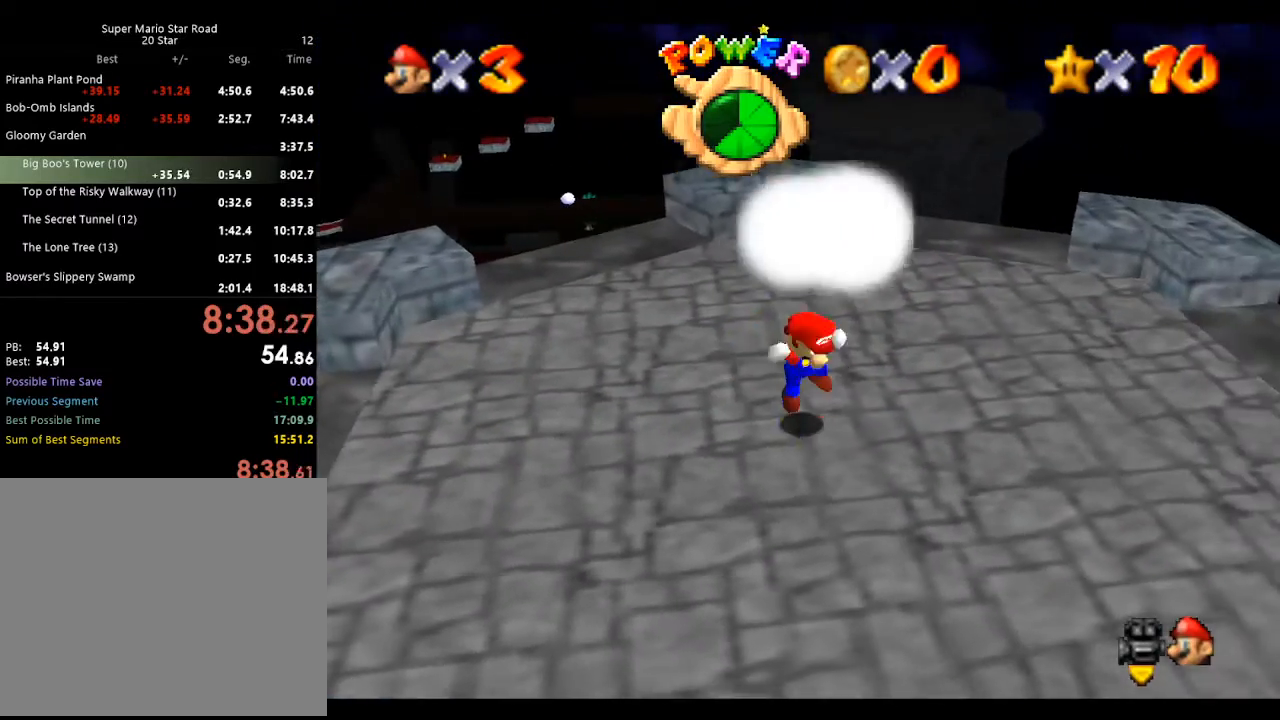
{"buttons": [], "left_stick": "center", "events": [[33, "Z", "up"]]}